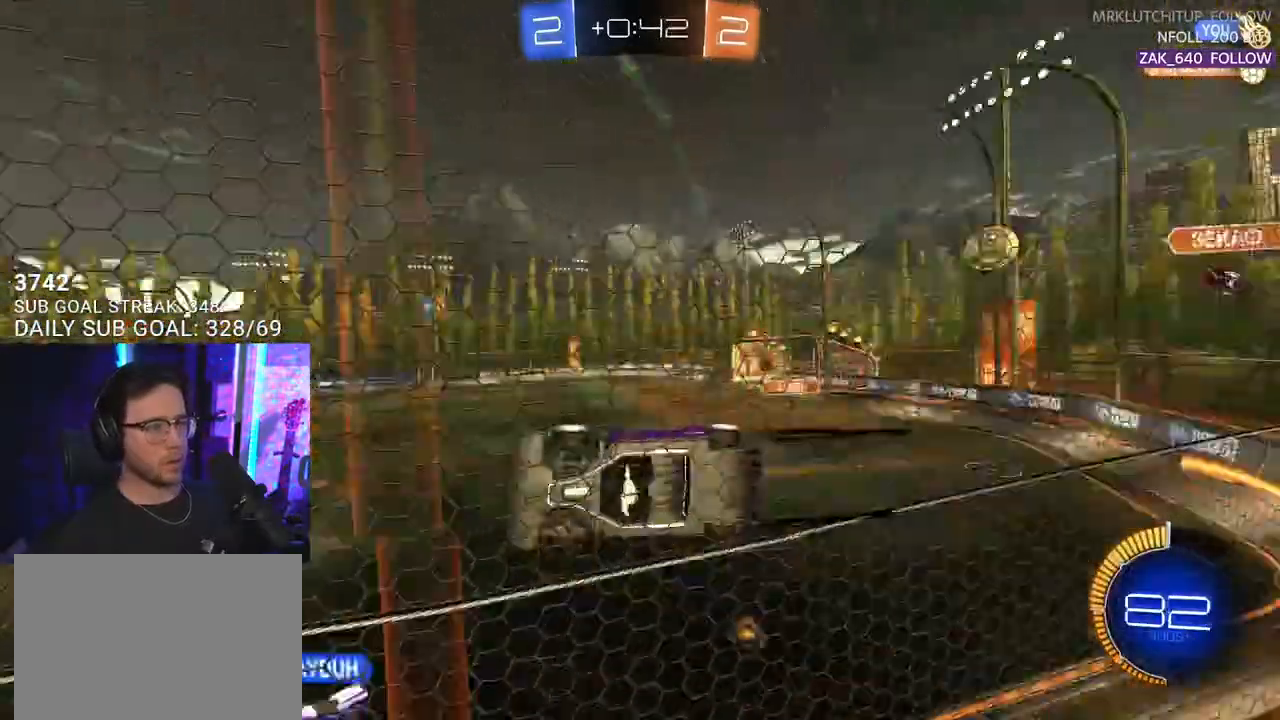
Gameplay with a controller (PlayStation layout); each line is a JSON object with the inputs held at the frame after it. "events" lists button and stick changes between this image and that frame as [ms after this image, input, new state], when the widget could be followed in between. Not read: SELECT START.
{"buttons": ["TRIANGLE", "R2"], "left_stick": "right", "right_stick": "center", "events": [[33, "TRIANGLE", "down"], [50, "left_stick", "right"], [117, "TRIANGLE", "up"], [217, "left_stick", "center"], [433, "left_stick", "right"], [450, "TRIANGLE", "down"]]}
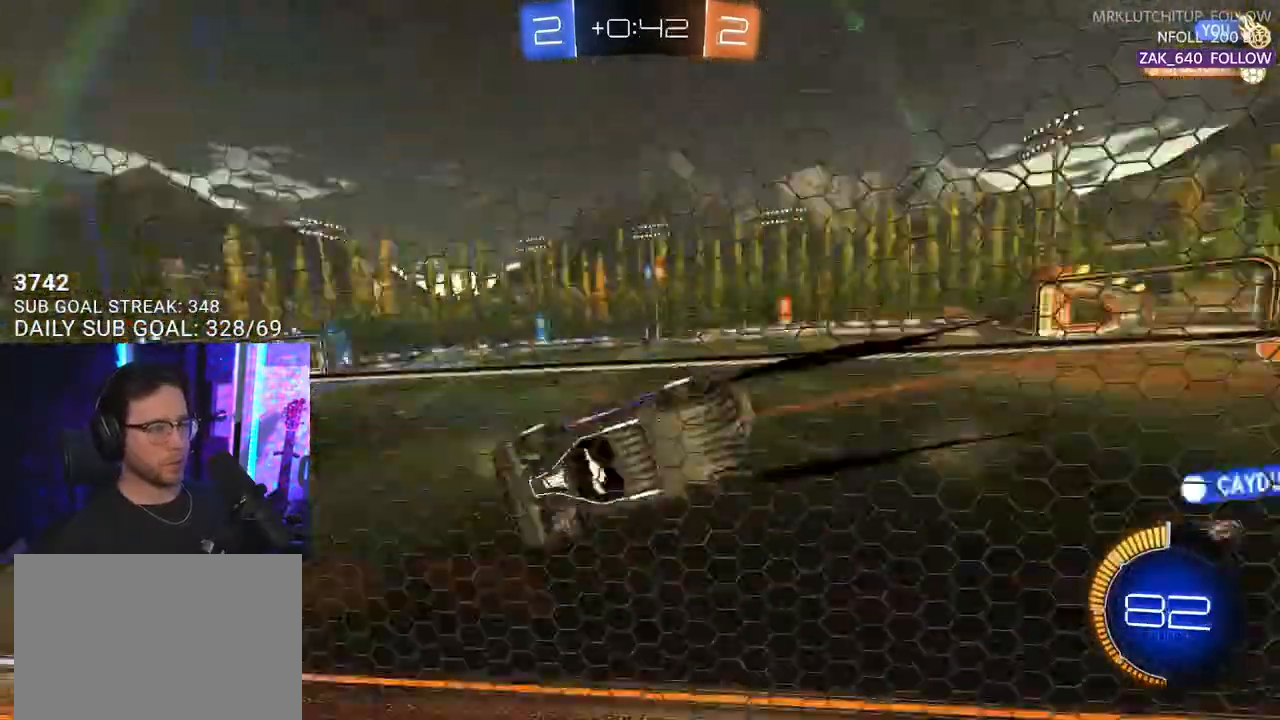
{"buttons": ["R2"], "left_stick": "right", "right_stick": "center", "events": [[50, "TRIANGLE", "up"]]}
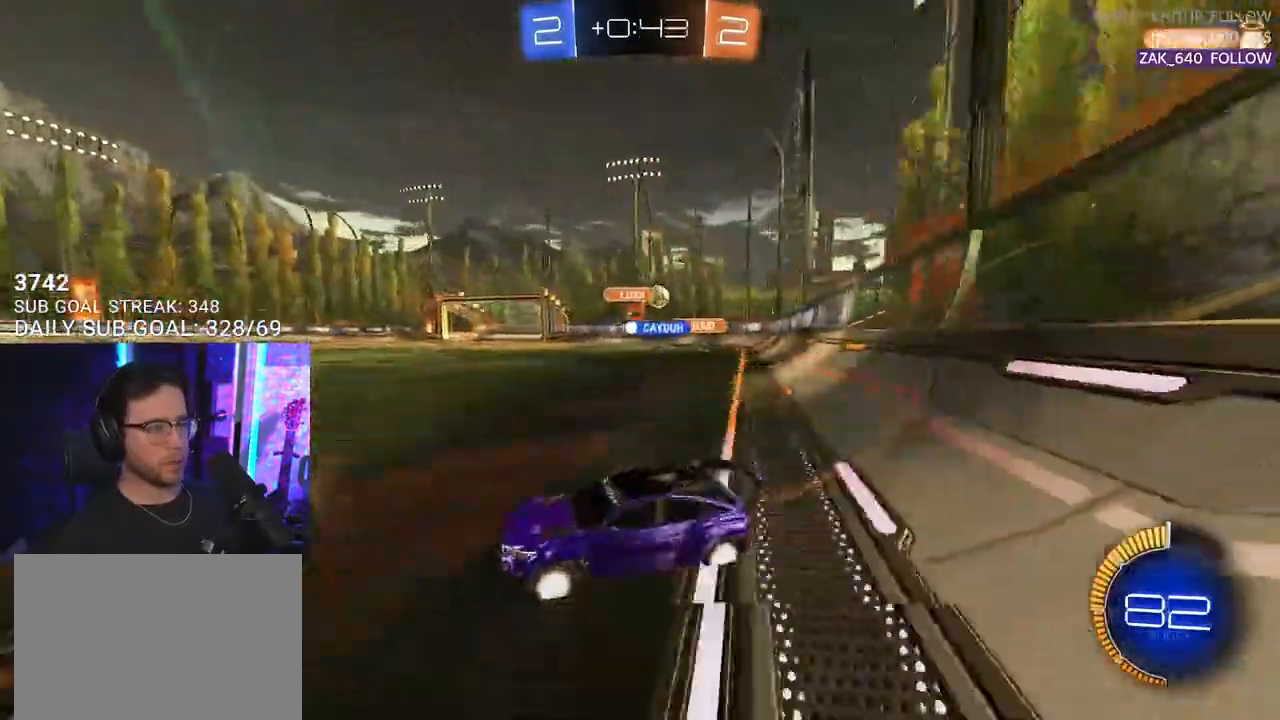
{"buttons": ["R2"], "left_stick": "left", "right_stick": "center", "events": [[217, "left_stick", "left"]]}
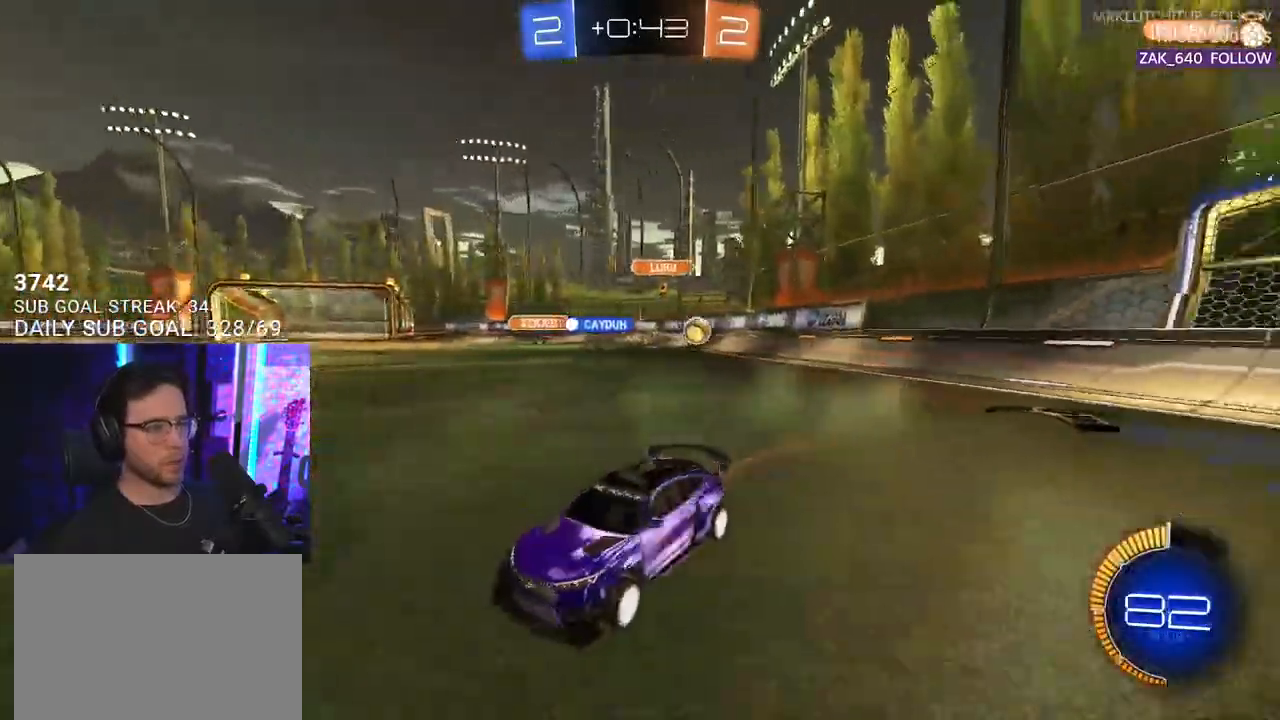
{"buttons": ["SQUARE", "R2"], "left_stick": "left", "right_stick": "center", "events": [[317, "SQUARE", "down"]]}
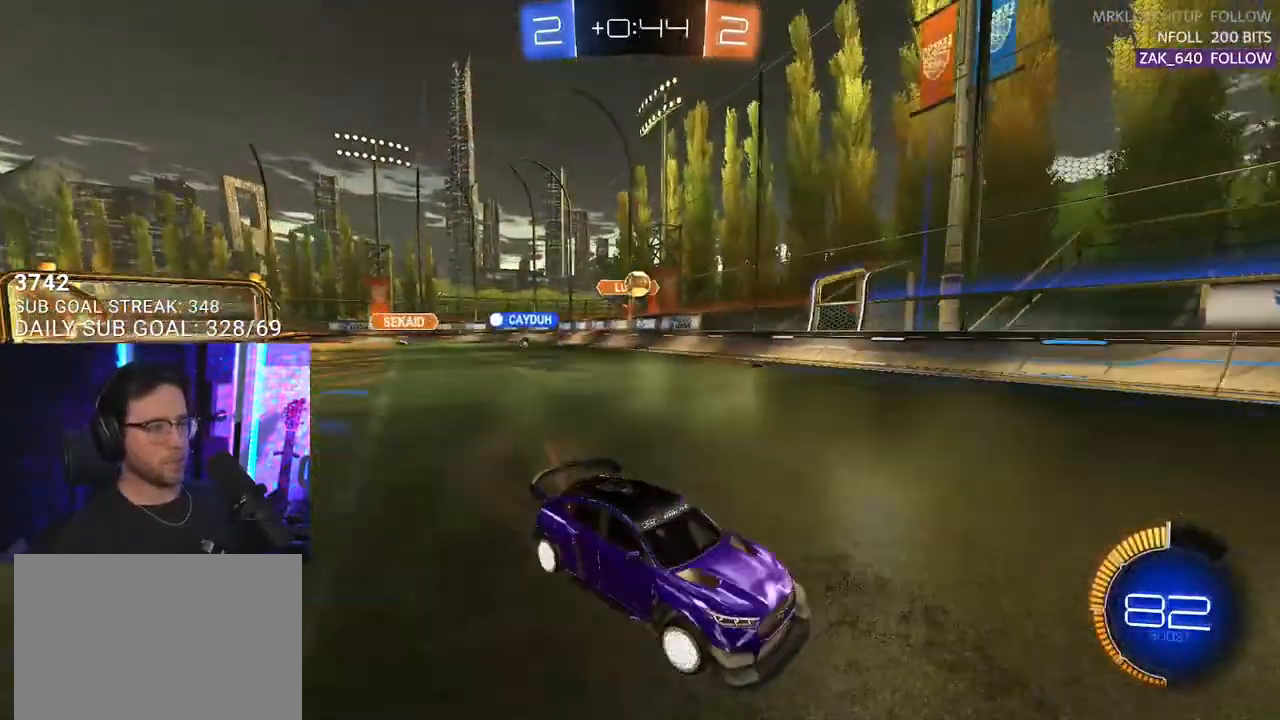
{"buttons": ["L2", "R2"], "left_stick": "center", "right_stick": "center", "events": [[117, "left_stick", "down-left"], [217, "L2", "down"], [217, "R2", "up"], [217, "SQUARE", "up"], [233, "left_stick", "down-right"], [283, "left_stick", "right"], [400, "R2", "down"], [500, "left_stick", "center"]]}
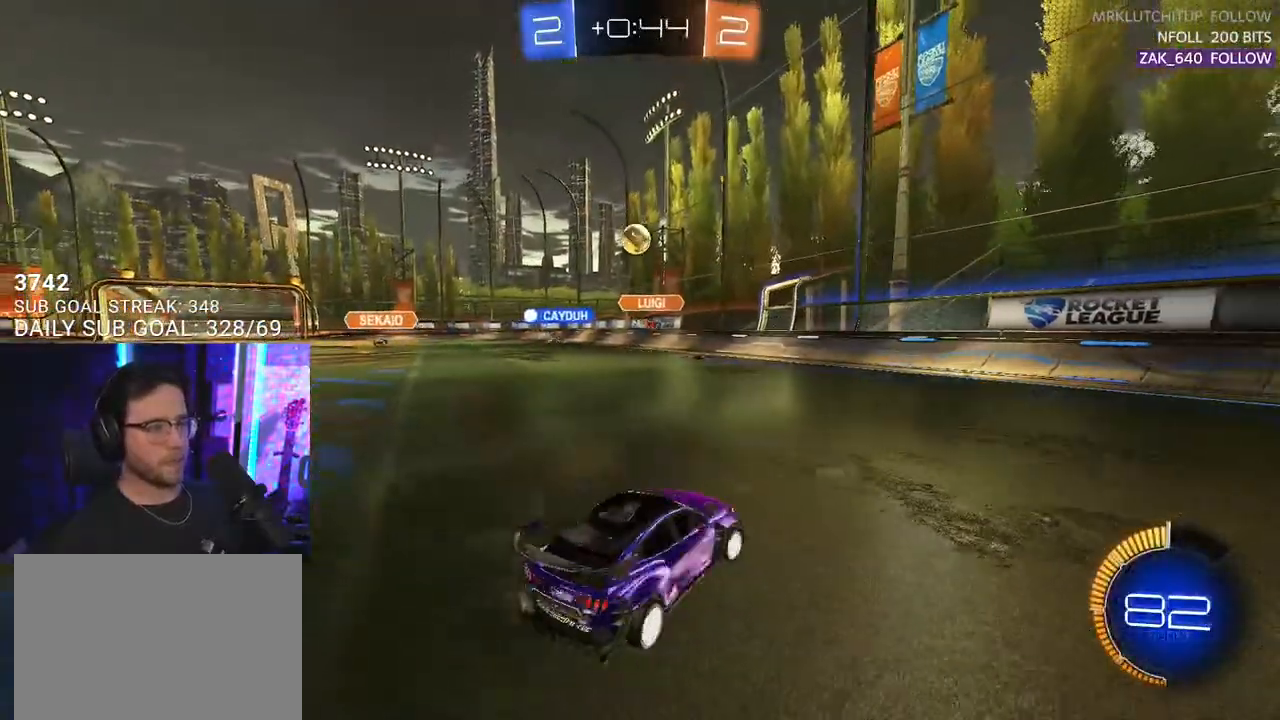
{"buttons": ["CROSS", "R1", "R2", "L3"], "left_stick": "down", "right_stick": "center", "events": [[17, "L2", "up"], [100, "left_stick", "down-left"], [150, "R1", "down"], [217, "CROSS", "down"], [400, "CROSS", "up"], [400, "left_stick", "center"], [417, "CROSS", "down"], [450, "L3", "down"], [450, "left_stick", "down"]]}
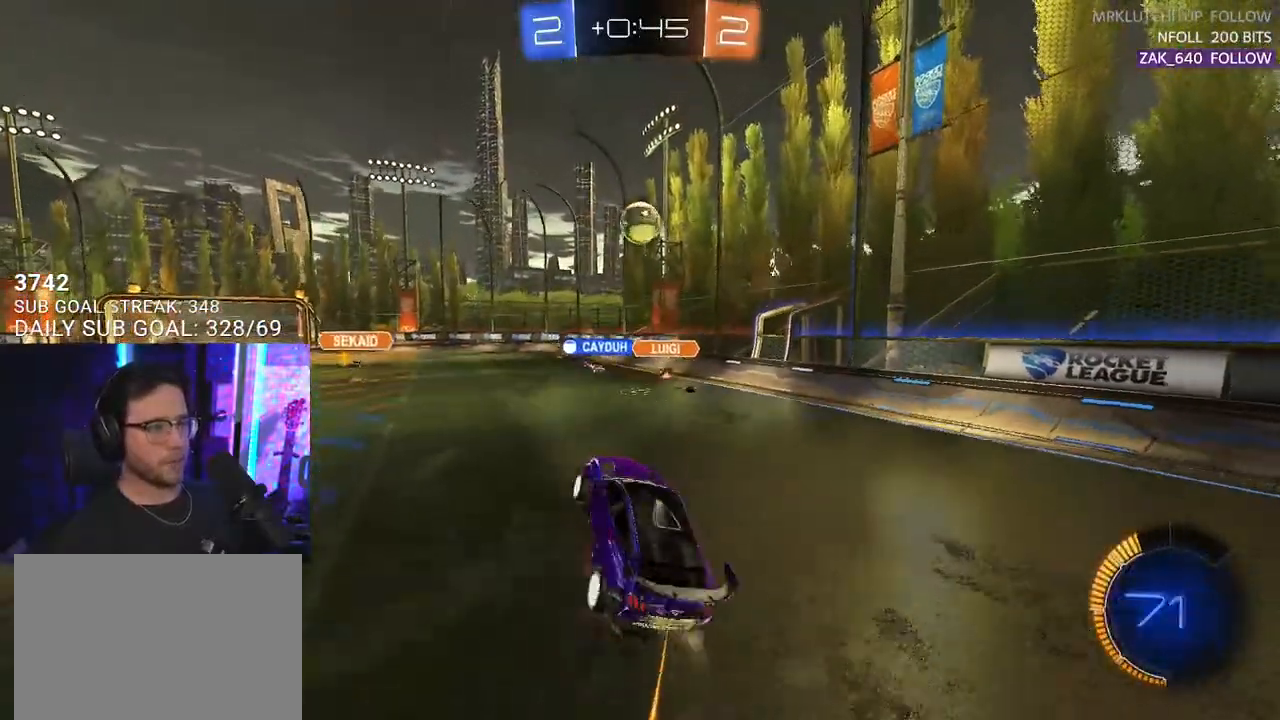
{"buttons": ["R1", "R2"], "left_stick": "down-right", "right_stick": "center", "events": [[33, "left_stick", "down-right"], [117, "CROSS", "up"], [283, "left_stick", "right"], [433, "L3", "up"], [433, "left_stick", "down-right"]]}
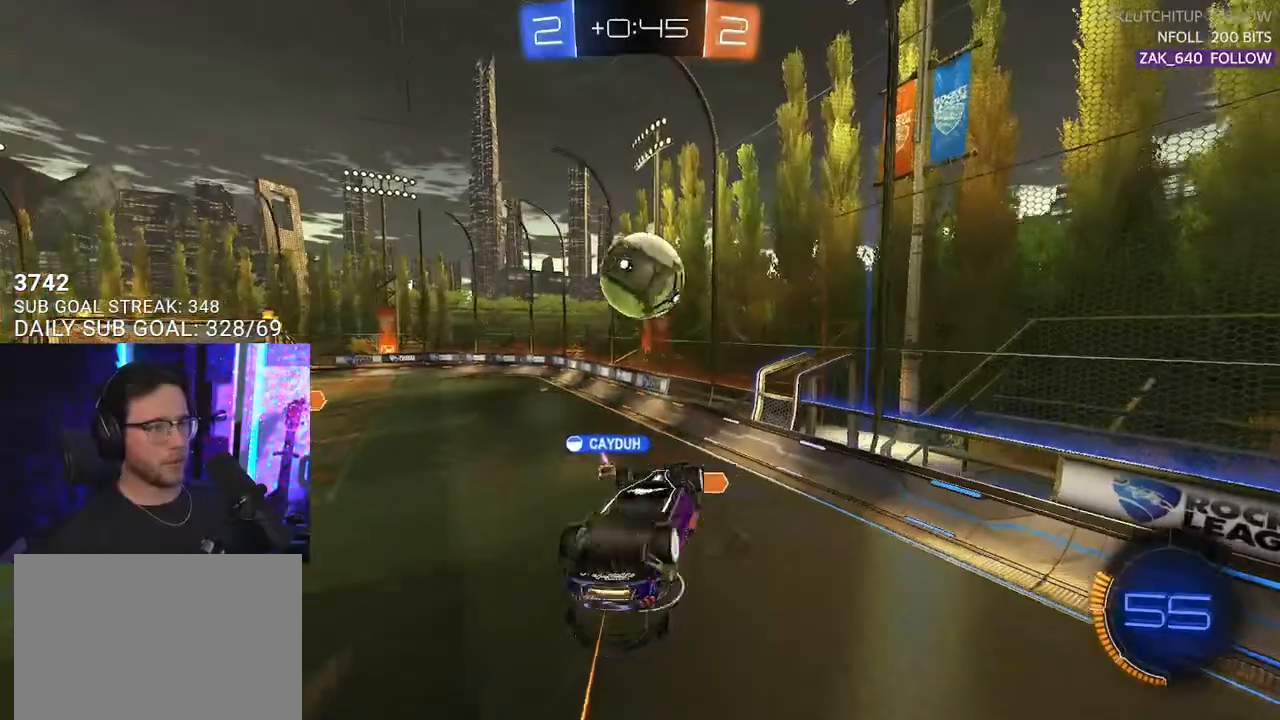
{"buttons": ["R2", "L3"], "left_stick": "up-right", "right_stick": "center", "events": [[33, "R1", "up"], [250, "left_stick", "up-right"], [317, "L3", "down"]]}
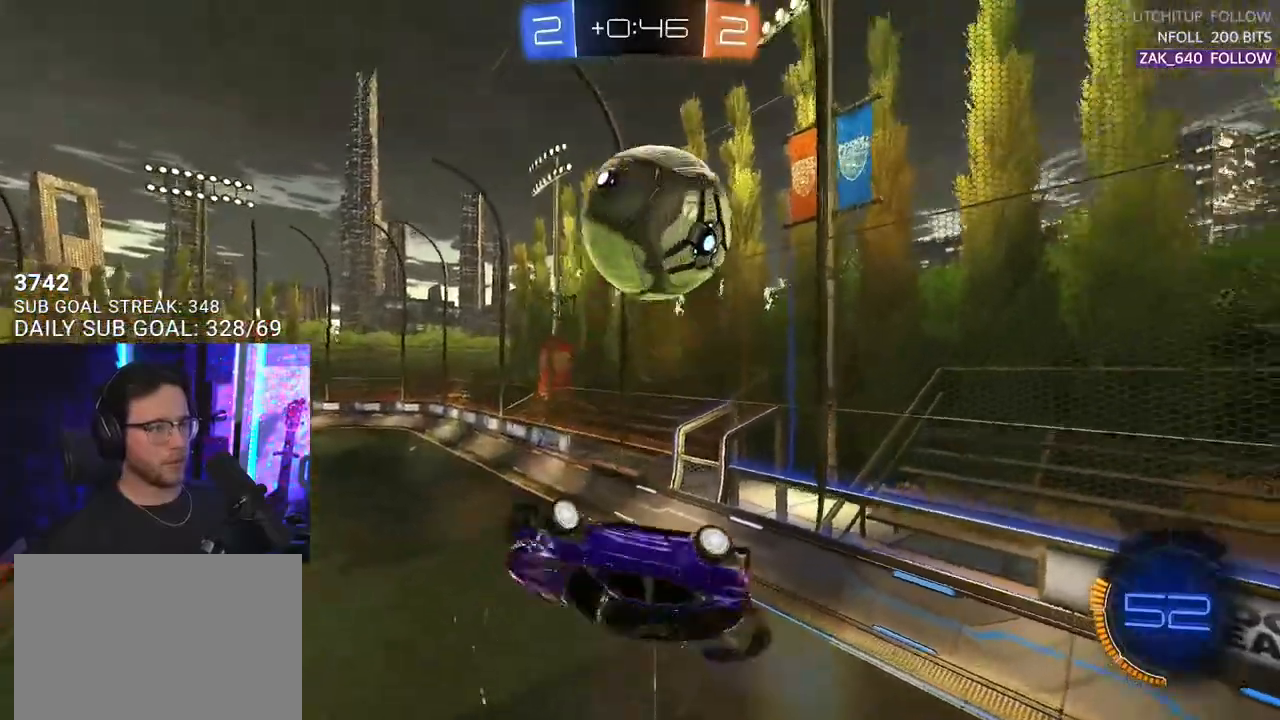
{"buttons": ["TRIANGLE", "R2"], "left_stick": "up-right", "right_stick": "center", "events": [[217, "left_stick", "down-left"], [383, "L3", "up"], [383, "left_stick", "up-left"], [433, "TRIANGLE", "down"], [483, "left_stick", "up-right"]]}
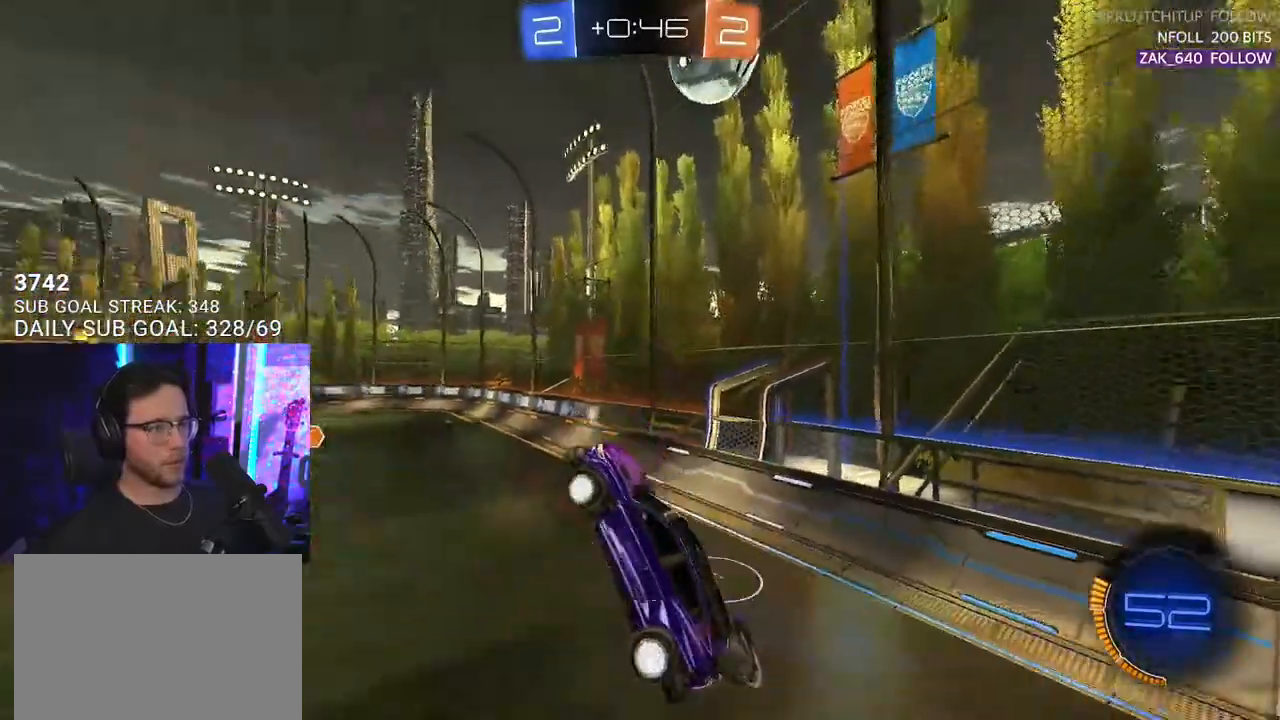
{"buttons": ["CROSS", "R2"], "left_stick": "up", "right_stick": "center", "events": [[33, "TRIANGLE", "up"], [83, "L2", "down"], [83, "left_stick", "left"], [250, "L2", "up"], [250, "left_stick", "center"], [317, "left_stick", "up-right"], [433, "CROSS", "down"], [500, "left_stick", "up"]]}
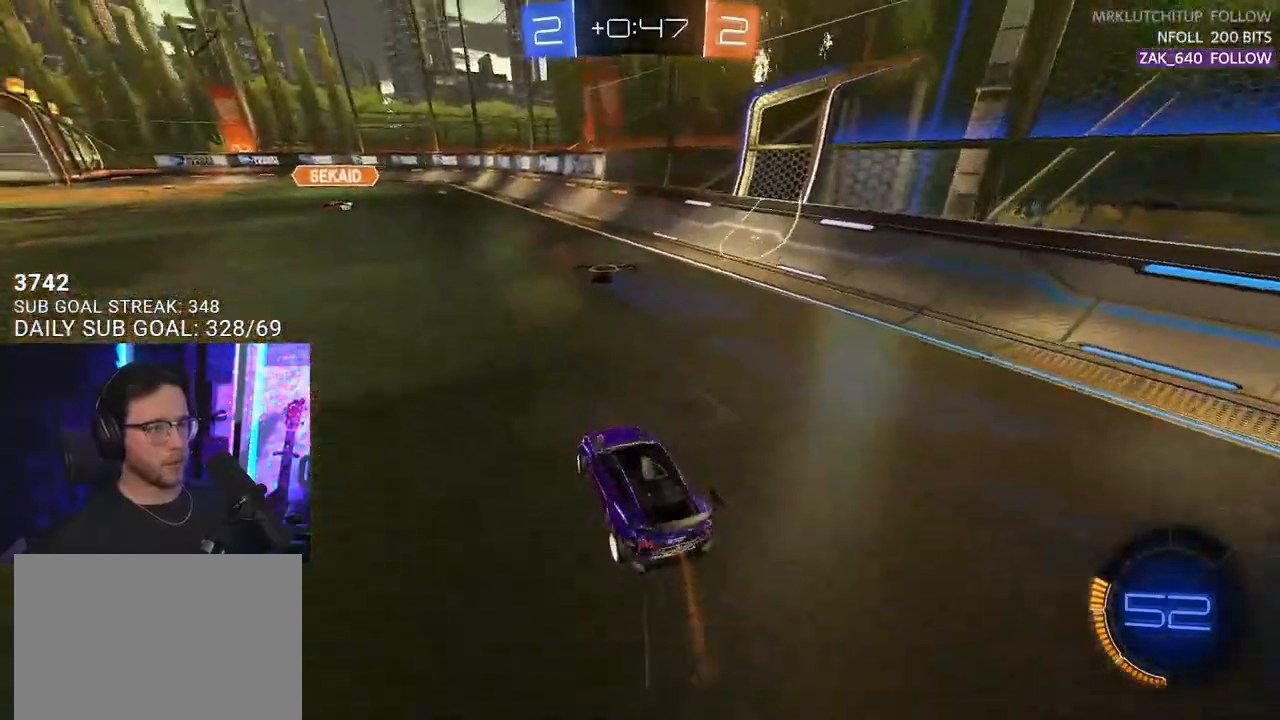
{"buttons": ["R2"], "left_stick": "center", "right_stick": "center", "events": [[33, "CROSS", "up"], [100, "TRIANGLE", "down"], [100, "left_stick", "center"], [133, "TRIANGLE", "up"], [183, "R2", "up"], [200, "L2", "down"], [217, "left_stick", "left"], [317, "L2", "up"], [350, "R2", "down"], [400, "left_stick", "center"]]}
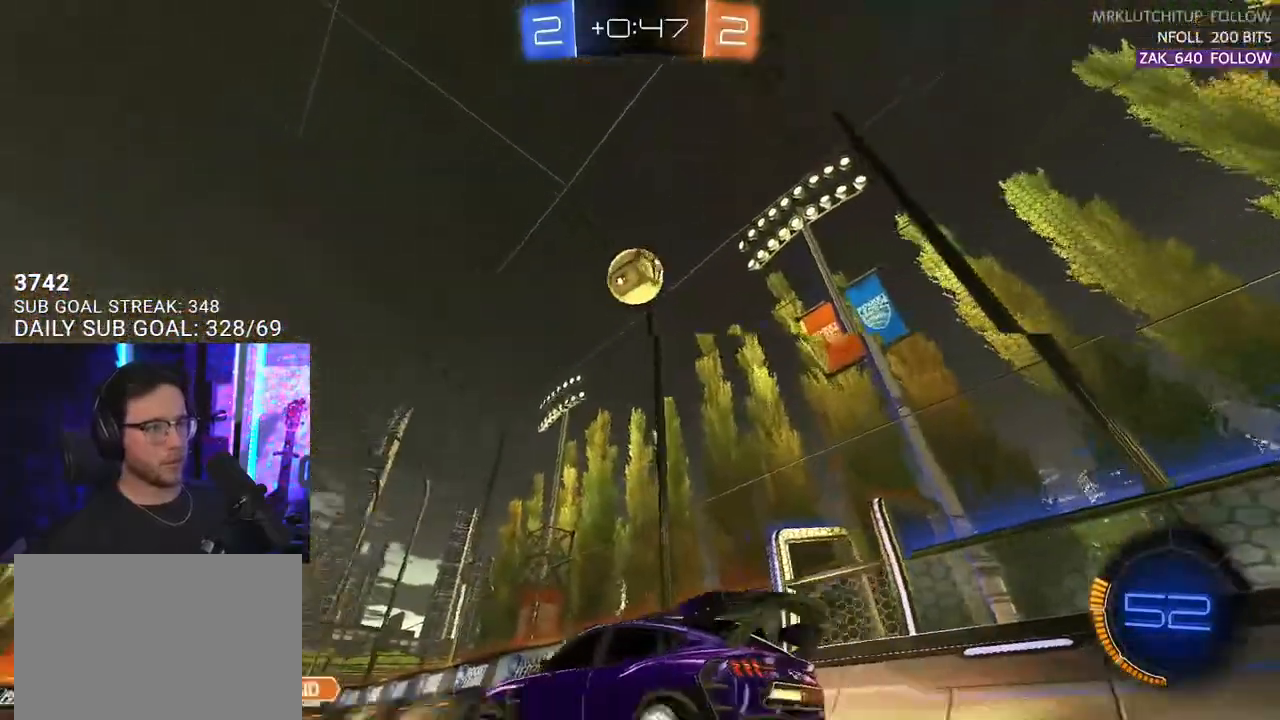
{"buttons": [], "left_stick": "center", "right_stick": "center", "events": [[33, "left_stick", "down-left"], [50, "TRIANGLE", "down"], [100, "R2", "up"], [100, "TRIANGLE", "up"], [150, "left_stick", "center"]]}
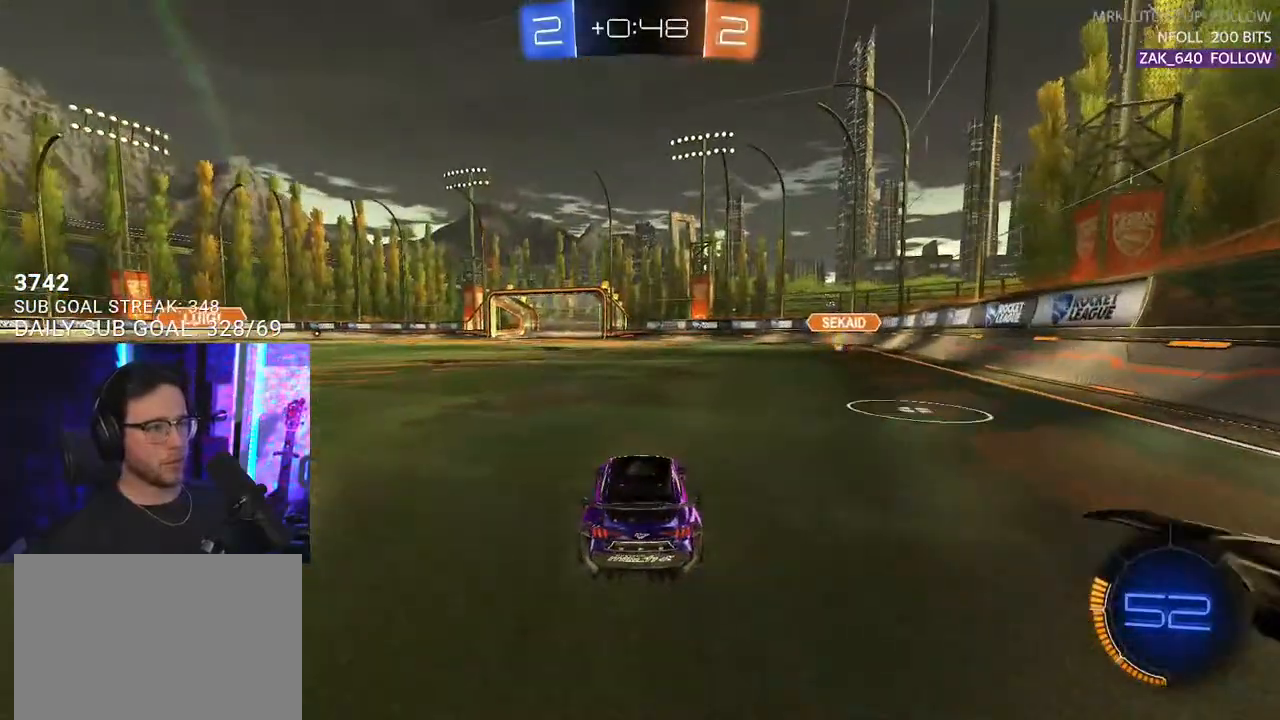
{"buttons": ["R2"], "left_stick": "center", "right_stick": "center", "events": [[217, "R2", "down"]]}
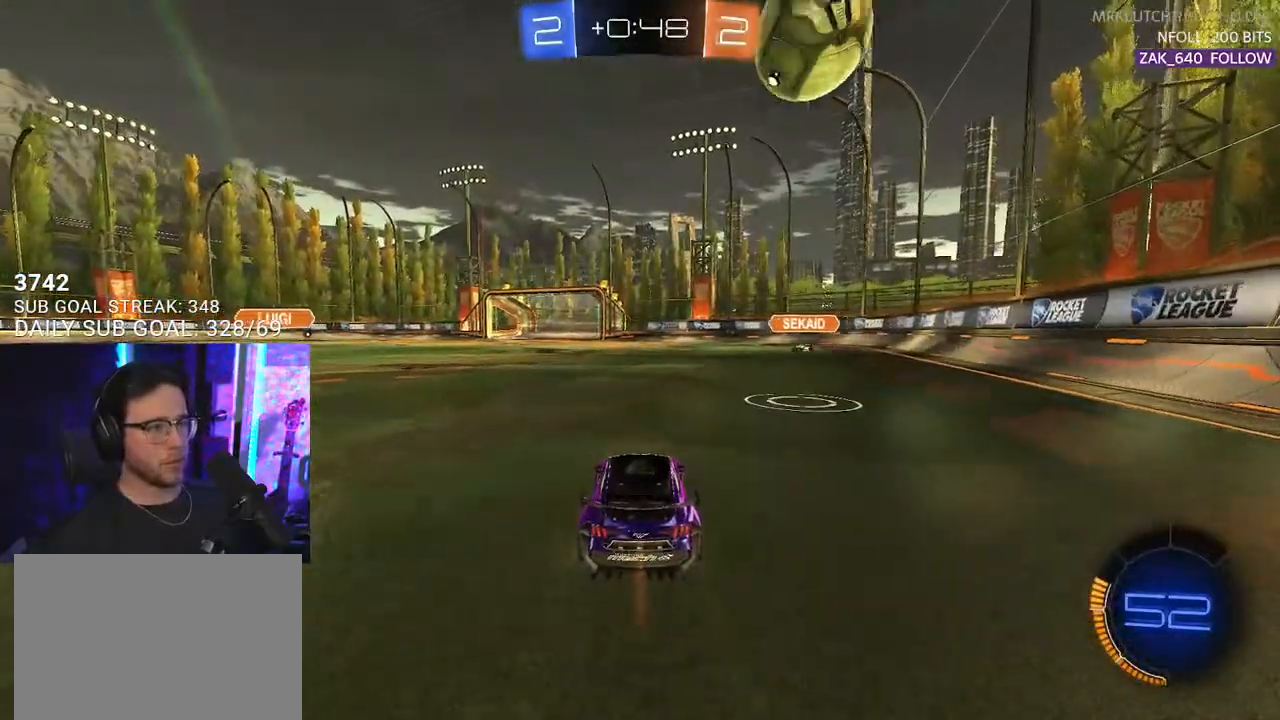
{"buttons": ["R2"], "left_stick": "center", "right_stick": "center", "events": []}
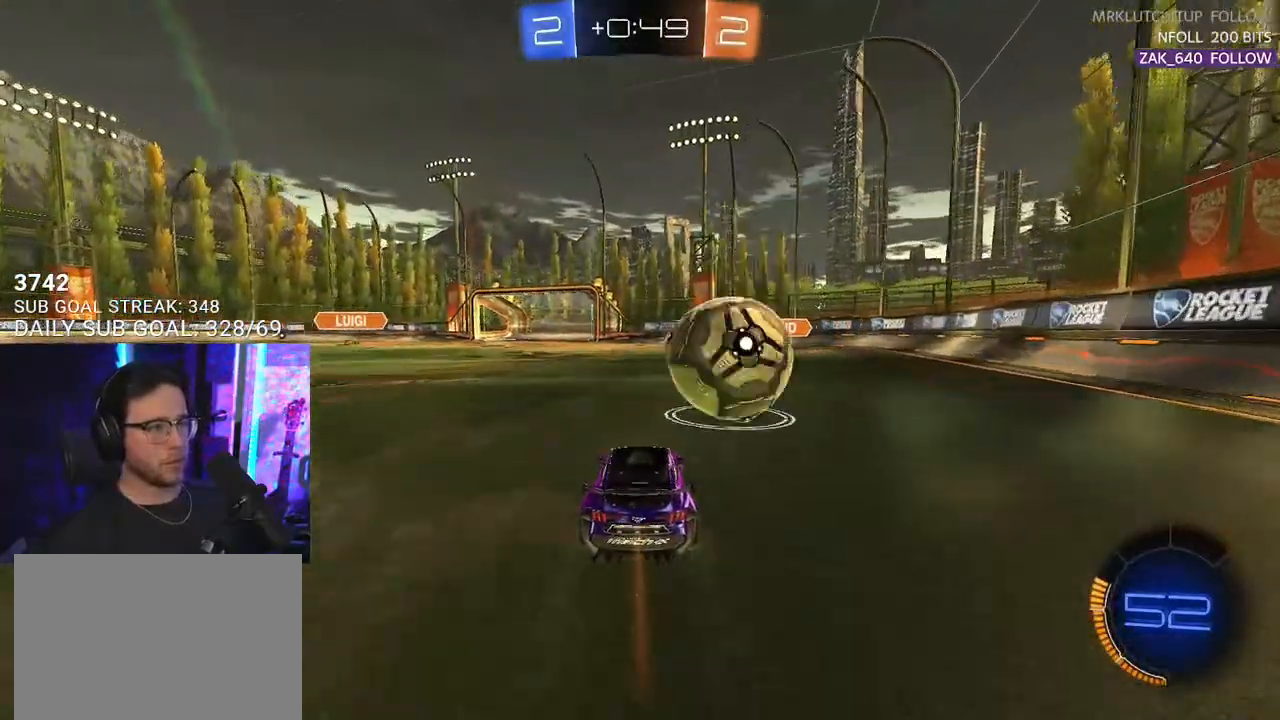
{"buttons": ["R2", "L3"], "left_stick": "down-left", "right_stick": "center", "events": [[17, "CROSS", "down"], [17, "R1", "down"], [33, "left_stick", "down"], [183, "CROSS", "up"], [183, "left_stick", "center"], [217, "CROSS", "down"], [250, "L3", "down"], [250, "left_stick", "down-left"], [400, "R1", "up"], [417, "CROSS", "up"]]}
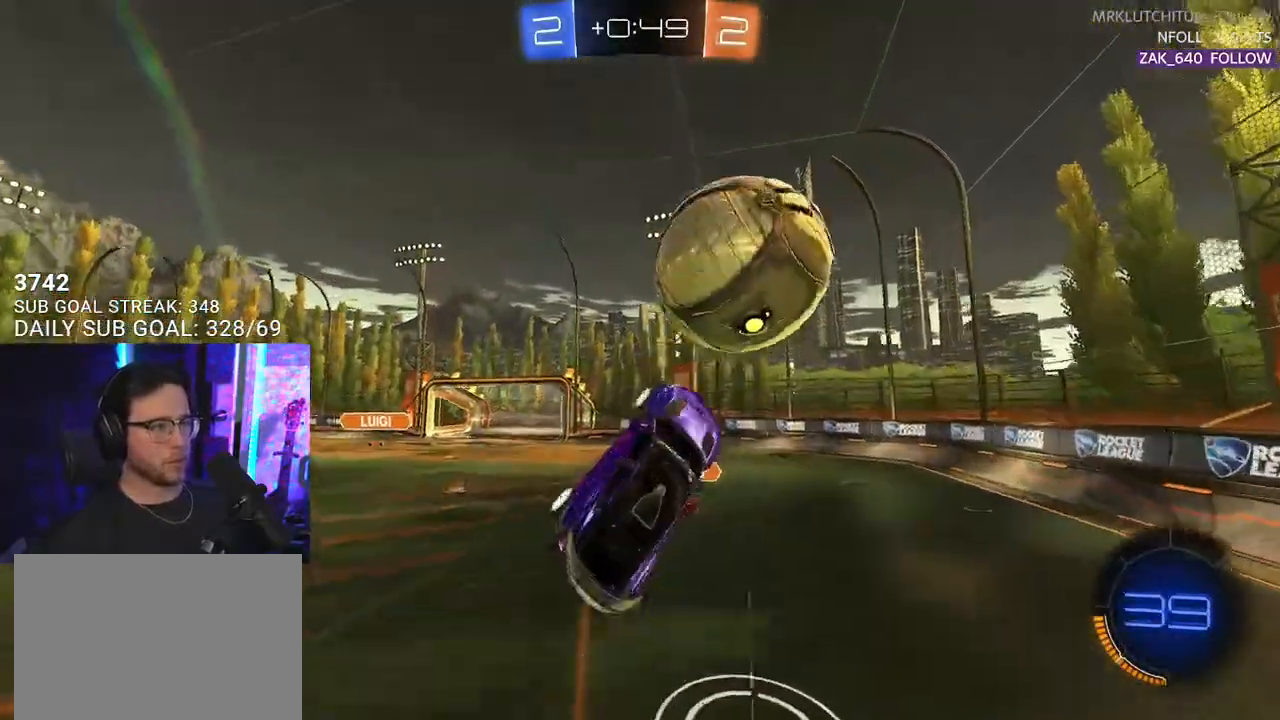
{"buttons": ["R1", "R2", "L3"], "left_stick": "up", "right_stick": "center", "events": [[50, "TRIANGLE", "down"], [50, "left_stick", "up-left"], [83, "R1", "down"], [117, "left_stick", "up"], [133, "TRIANGLE", "up"]]}
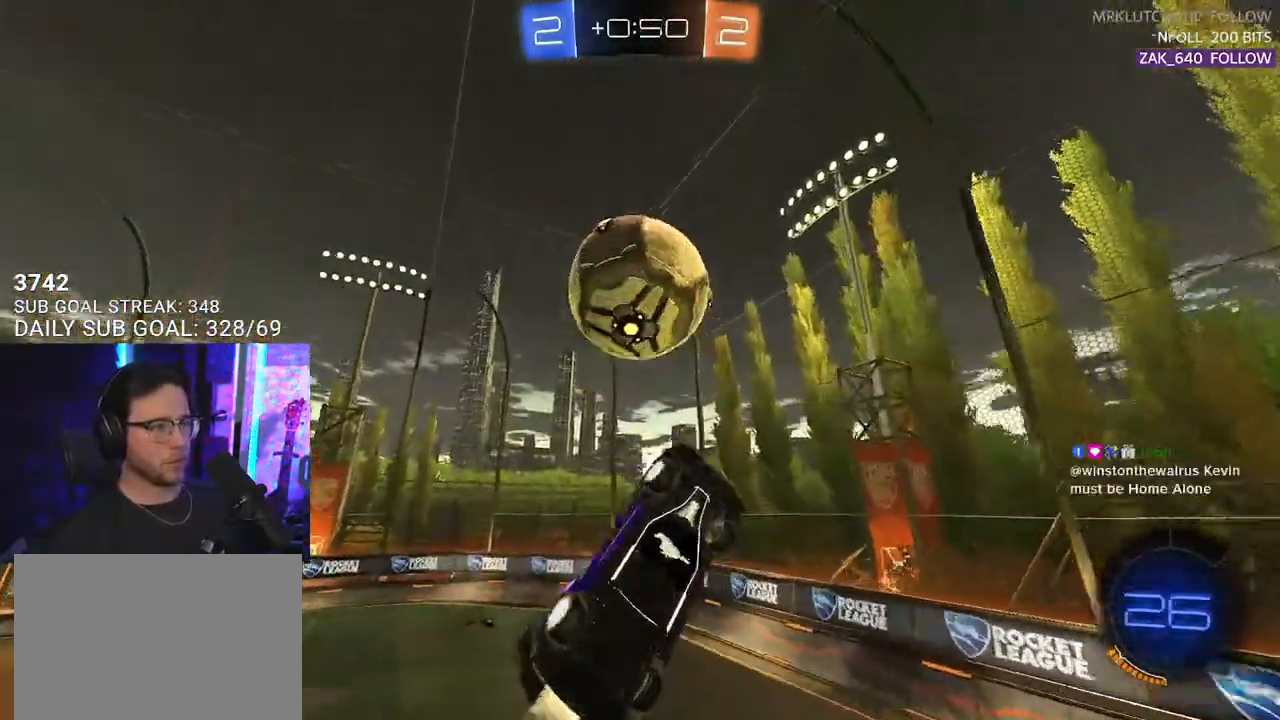
{"buttons": ["R2"], "left_stick": "down", "right_stick": "center", "events": [[17, "left_stick", "down"], [133, "left_stick", "down-left"], [150, "L3", "up"], [150, "R1", "up"], [283, "left_stick", "down"], [317, "L3", "down"], [483, "L3", "up"]]}
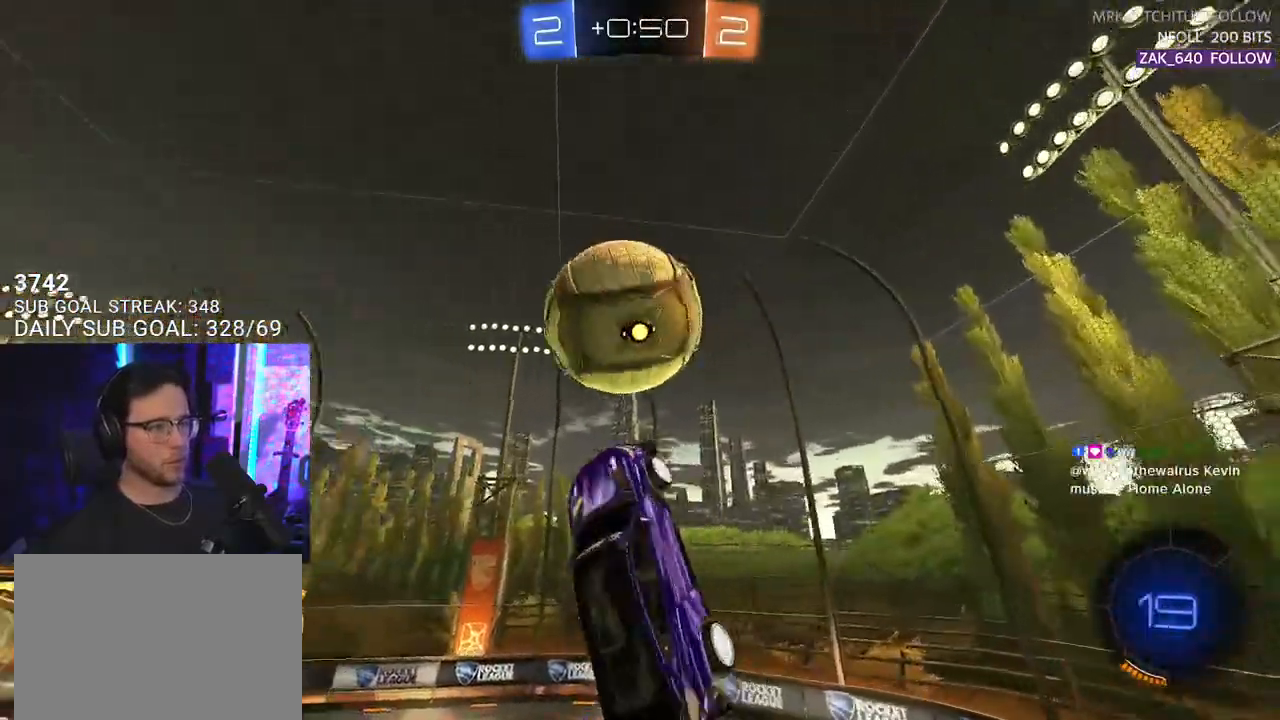
{"buttons": ["R2"], "left_stick": "center", "right_stick": "center", "events": [[17, "R1", "down"], [17, "left_stick", "left"], [100, "left_stick", "up"], [133, "R1", "up"], [217, "R1", "down"], [300, "R1", "up"], [450, "left_stick", "center"]]}
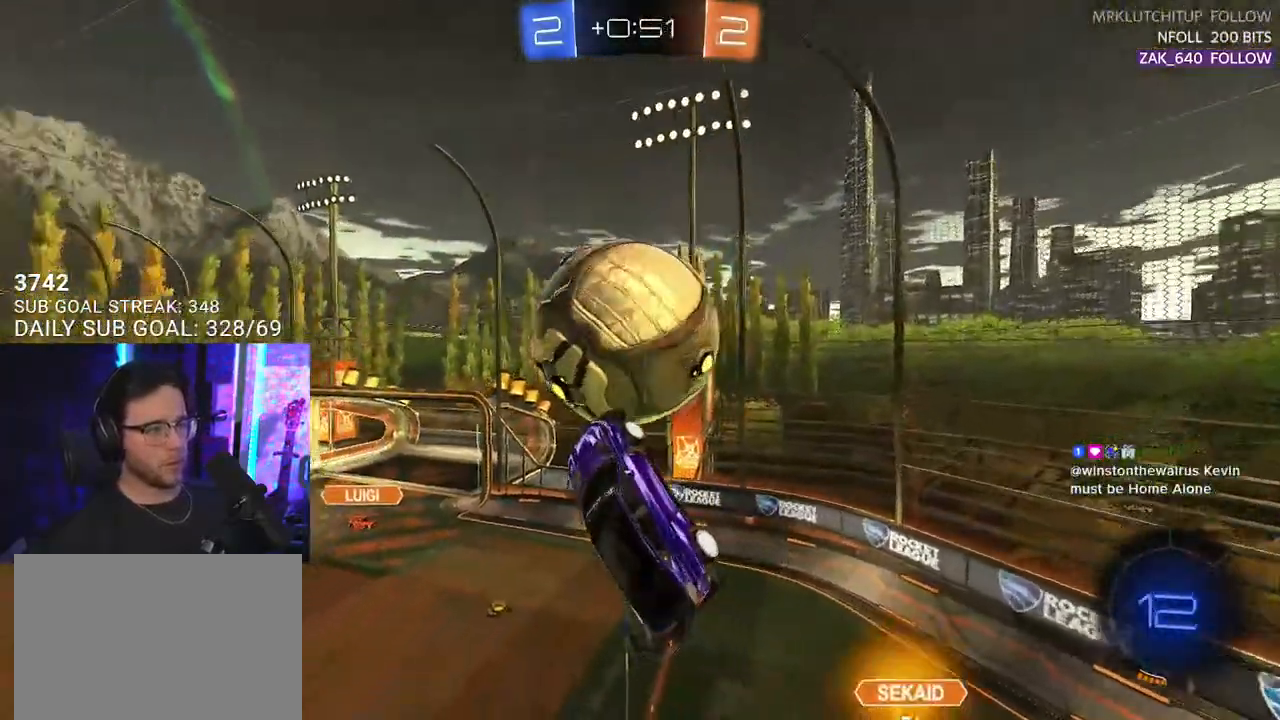
{"buttons": ["R2"], "left_stick": "up-left", "right_stick": "center", "events": [[33, "left_stick", "down-left"], [117, "R1", "down"], [183, "left_stick", "up-left"], [283, "left_stick", "down-left"], [300, "R1", "up"], [383, "left_stick", "down-right"], [450, "left_stick", "center"], [500, "left_stick", "up-left"]]}
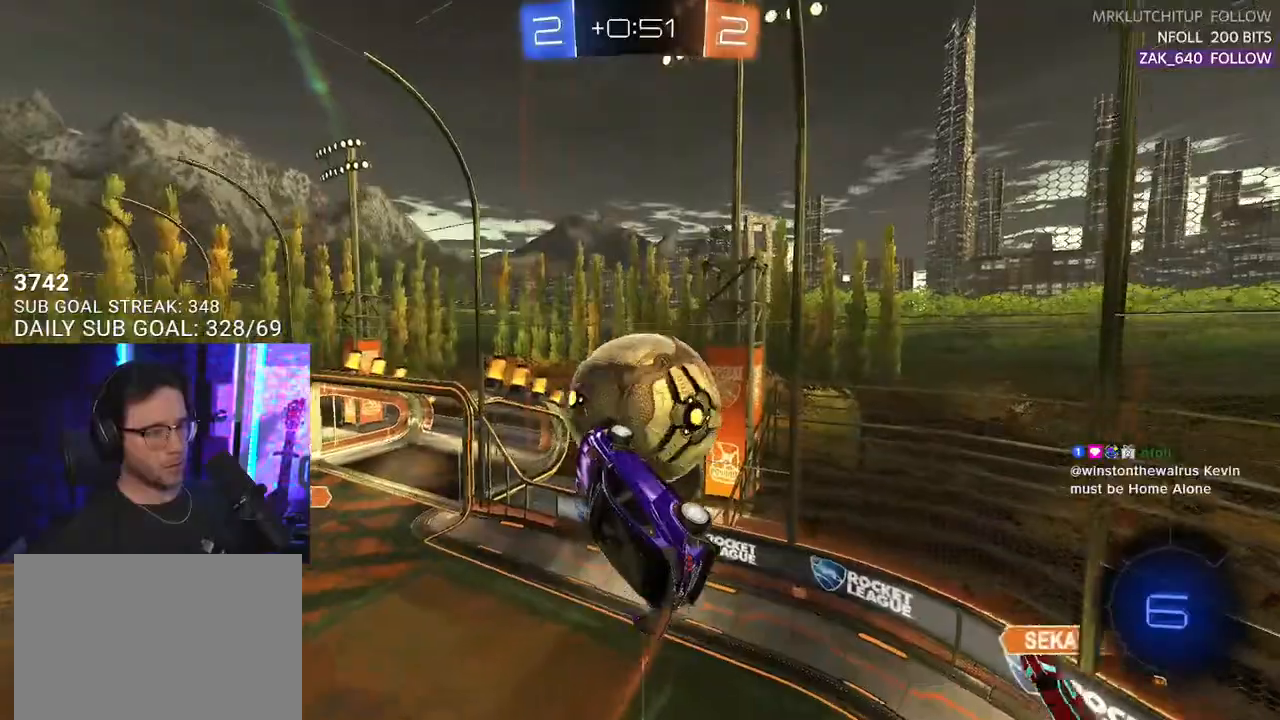
{"buttons": ["R1", "R2"], "left_stick": "up-right", "right_stick": "center", "events": [[117, "left_stick", "left"], [300, "R1", "down"], [350, "left_stick", "up-right"]]}
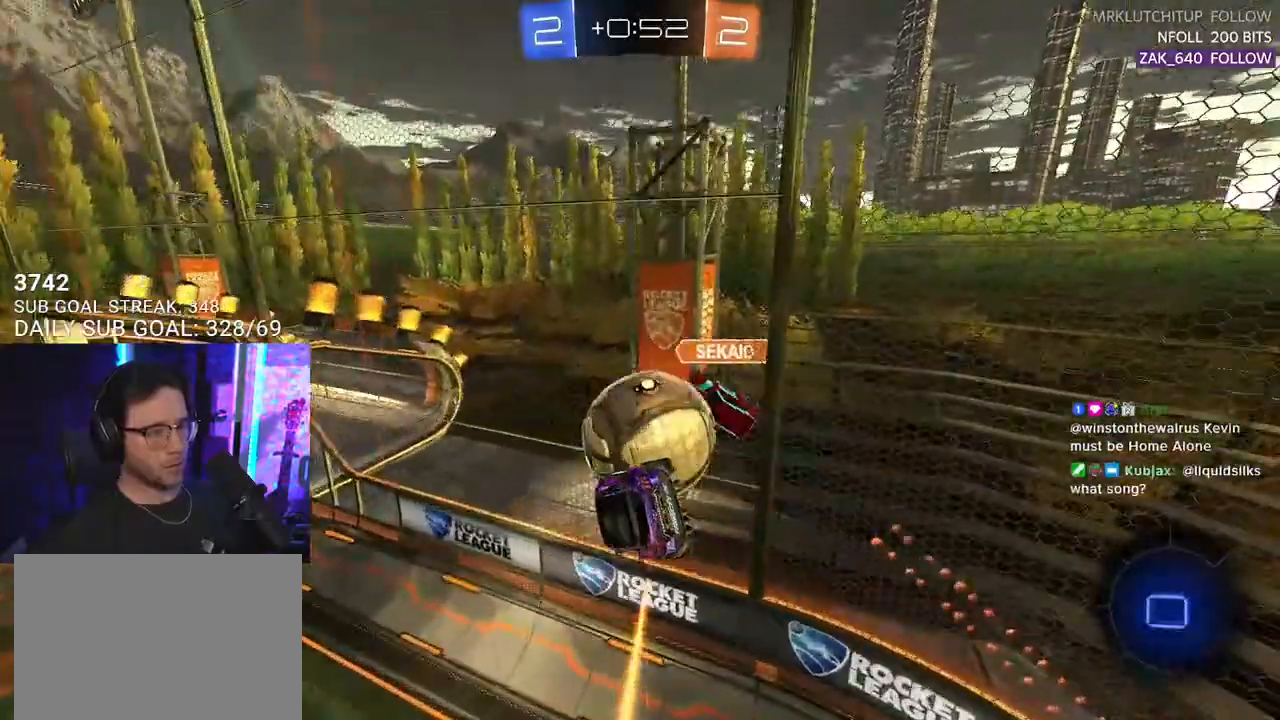
{"buttons": ["R2"], "left_stick": "center", "right_stick": "center", "events": [[183, "left_stick", "up-left"], [250, "left_stick", "center"], [300, "R1", "up"], [400, "left_stick", "right"], [483, "left_stick", "center"]]}
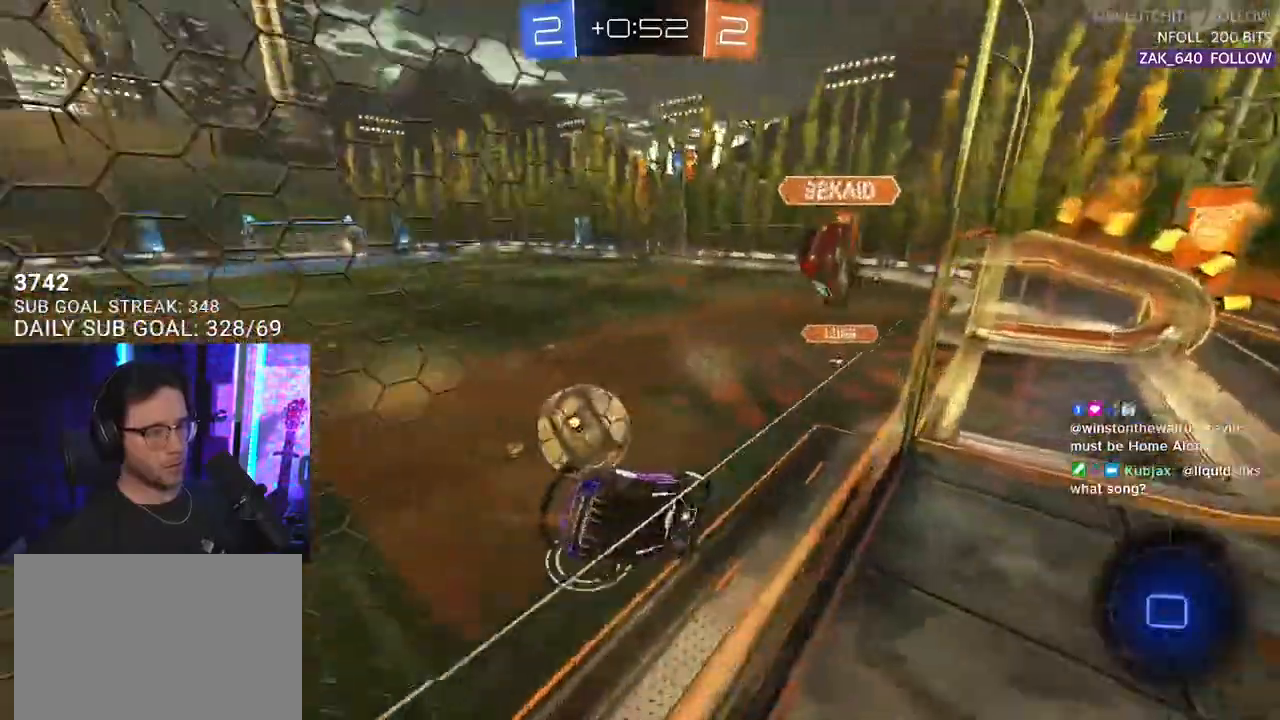
{"buttons": ["R2"], "left_stick": "down", "right_stick": "center", "events": [[17, "left_stick", "down-left"], [117, "CROSS", "down"], [117, "L3", "down"], [117, "left_stick", "down"], [350, "CROSS", "up"], [350, "L3", "up"]]}
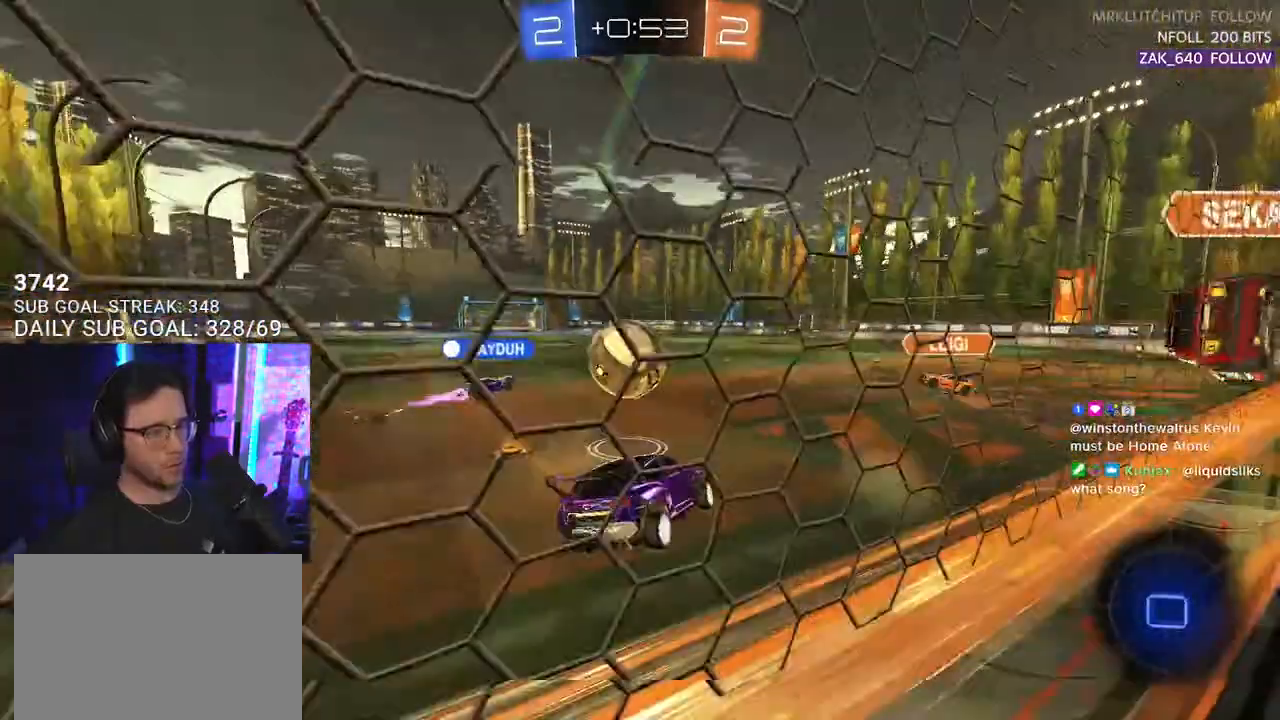
{"buttons": ["CROSS", "R2"], "left_stick": "center", "right_stick": "center"}
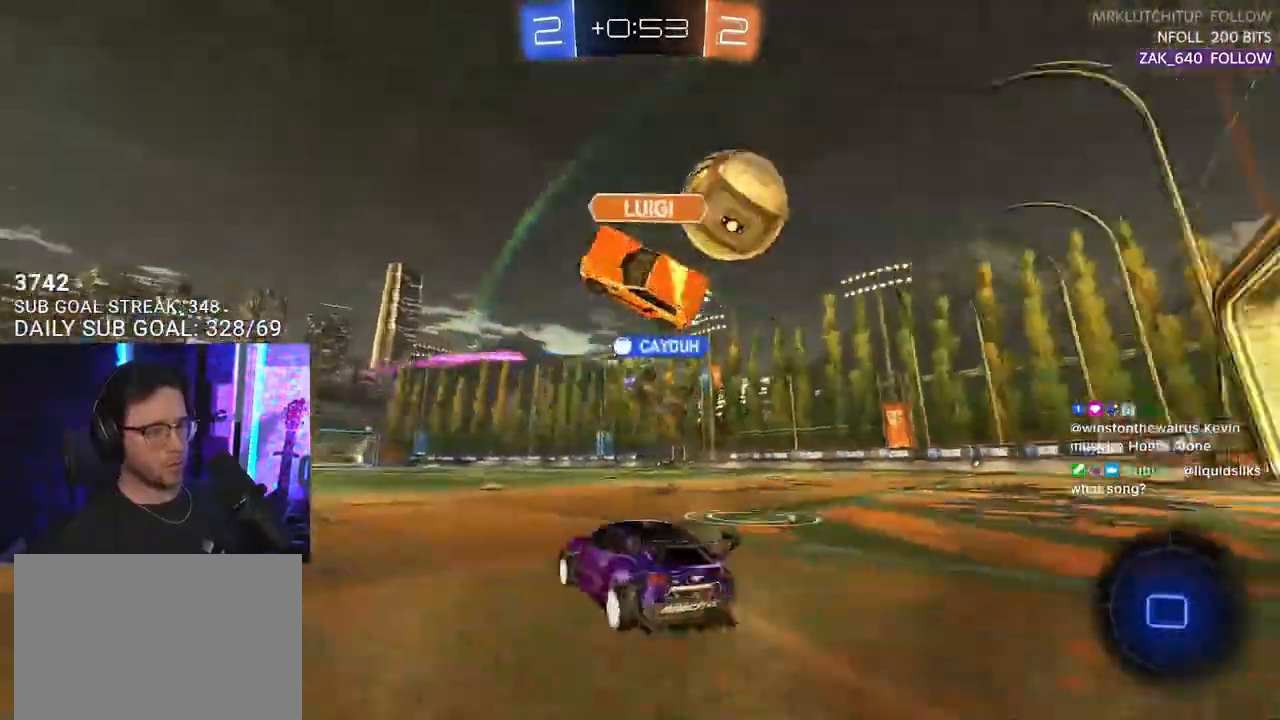
{"buttons": ["CROSS", "R2"], "left_stick": "right", "right_stick": "center", "events": [[317, "left_stick", "right"]]}
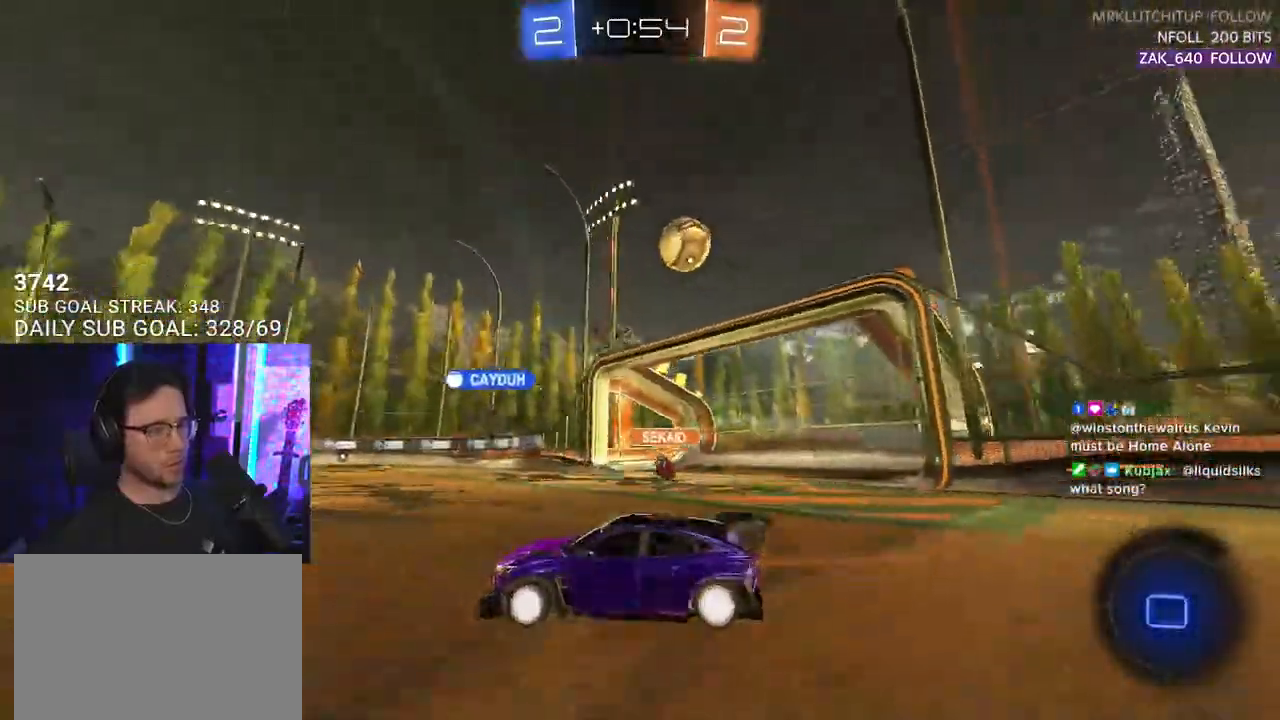
{"buttons": ["CROSS", "L2", "R2"], "left_stick": "up-left", "right_stick": "center", "events": [[117, "CROSS", "up"], [350, "left_stick", "up"], [383, "CROSS", "down"], [417, "left_stick", "up-left"], [433, "L2", "down"], [450, "CROSS", "up"], [500, "CROSS", "down"]]}
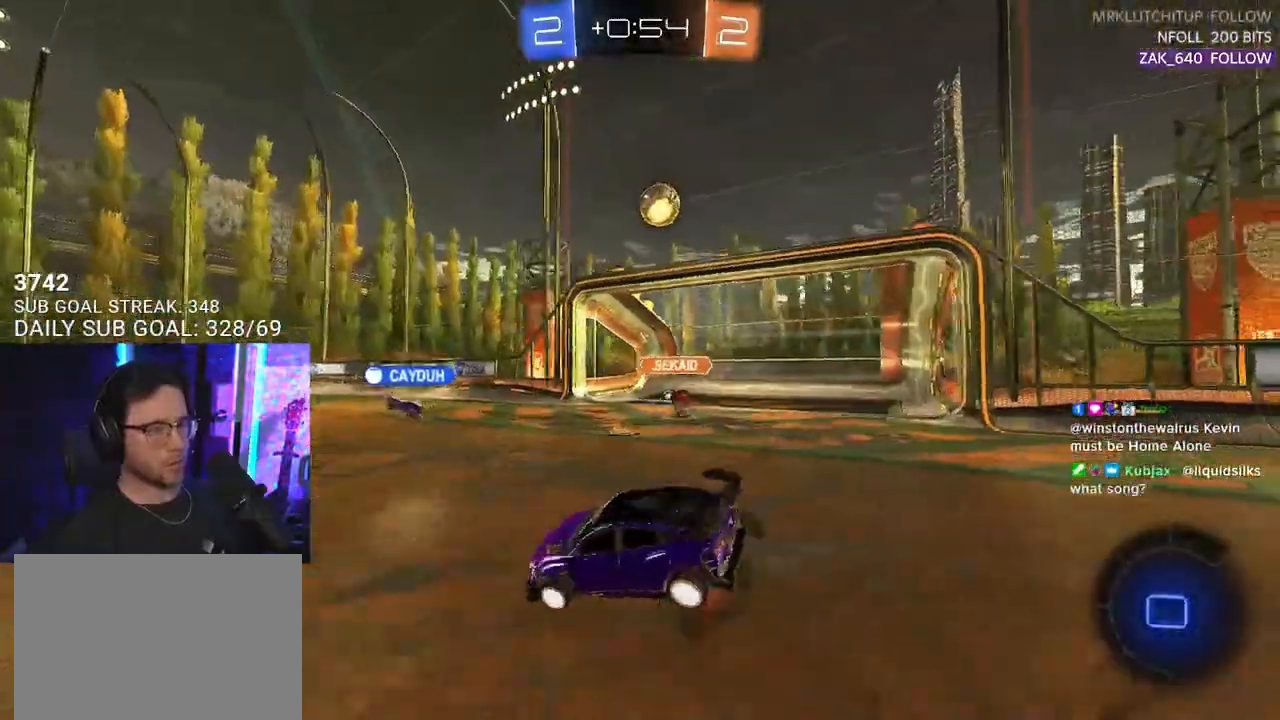
{"buttons": ["L2", "R2"], "left_stick": "down-left", "right_stick": "center", "events": [[17, "L2", "up"], [33, "left_stick", "down"], [50, "SQUARE", "down"], [100, "TRIANGLE", "down"], [117, "SQUARE", "up"], [133, "L2", "down"], [183, "CROSS", "up"], [200, "TRIANGLE", "up"], [200, "left_stick", "down-left"]]}
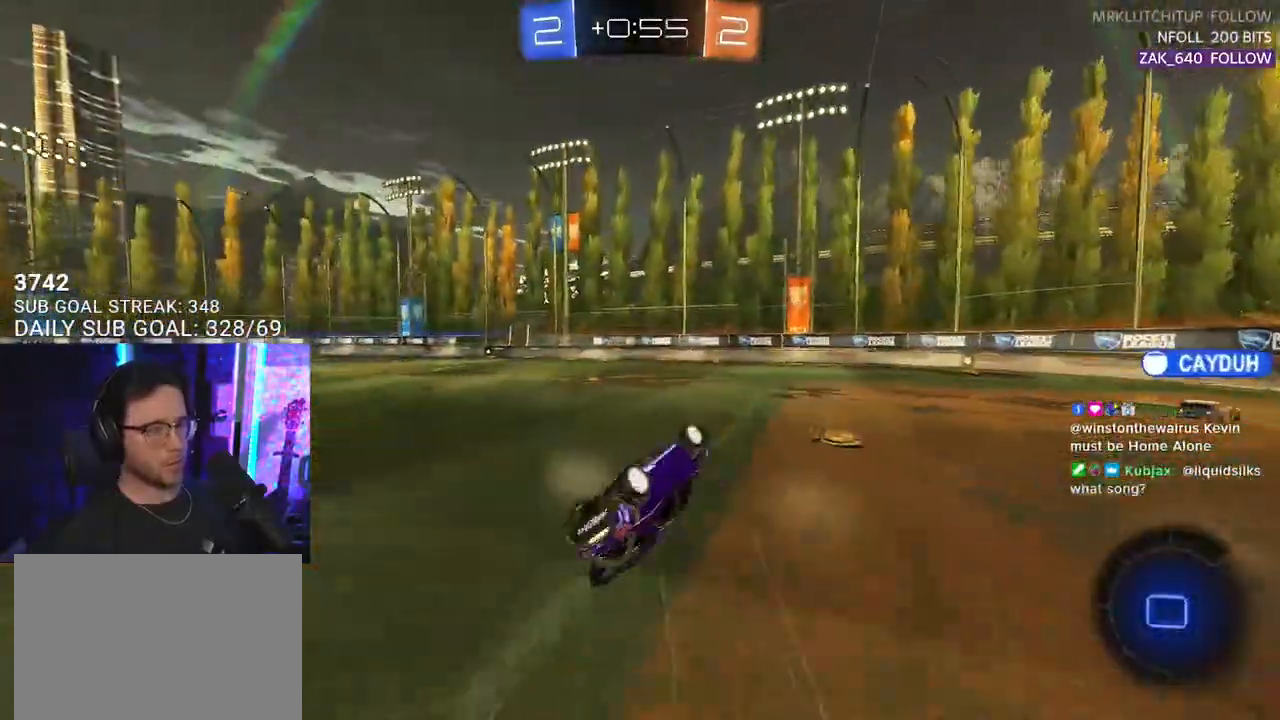
{"buttons": ["R2"], "left_stick": "left", "right_stick": "center", "events": [[300, "L2", "up"], [317, "left_stick", "center"], [433, "left_stick", "left"]]}
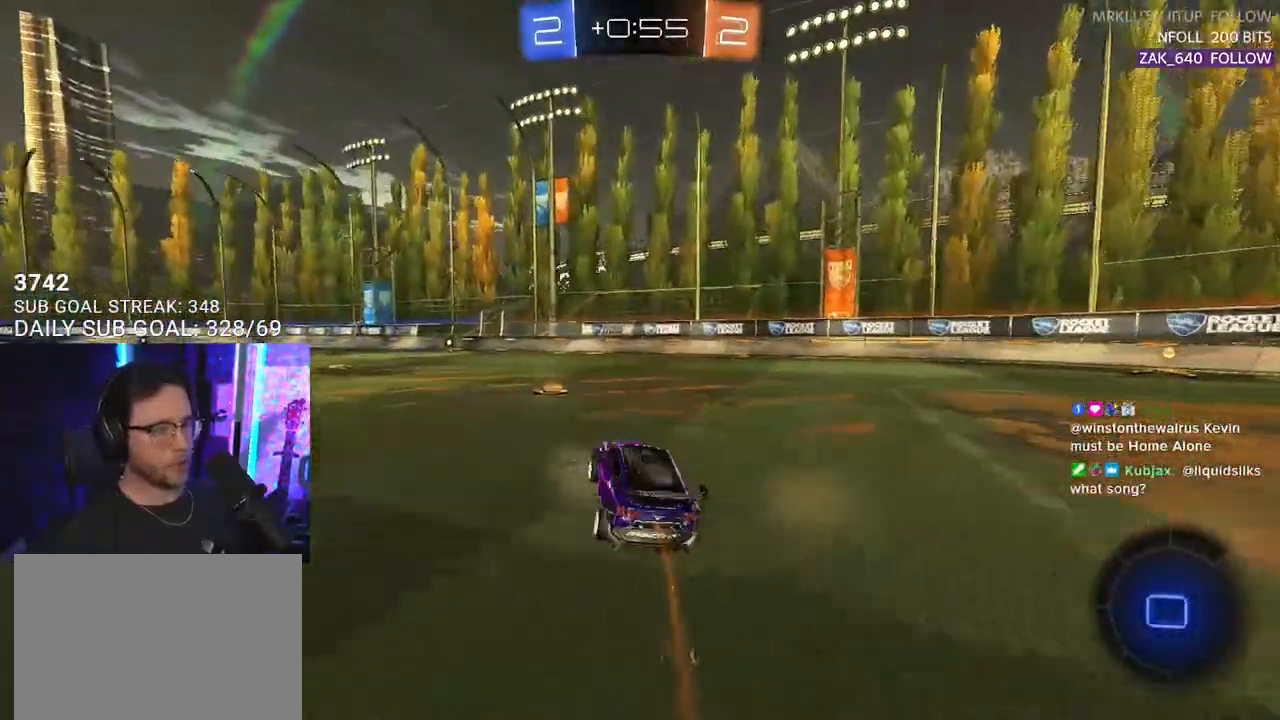
{"buttons": ["L2", "R2"], "left_stick": "down-left", "right_stick": "center", "events": [[100, "left_stick", "up-left"], [117, "CROSS", "down"], [150, "L2", "down"], [200, "CROSS", "up"], [233, "CROSS", "down"], [283, "L2", "up"], [300, "left_stick", "down"], [317, "TRIANGLE", "down"], [367, "CROSS", "up"], [400, "L2", "down"], [400, "TRIANGLE", "up"], [400, "left_stick", "down-left"]]}
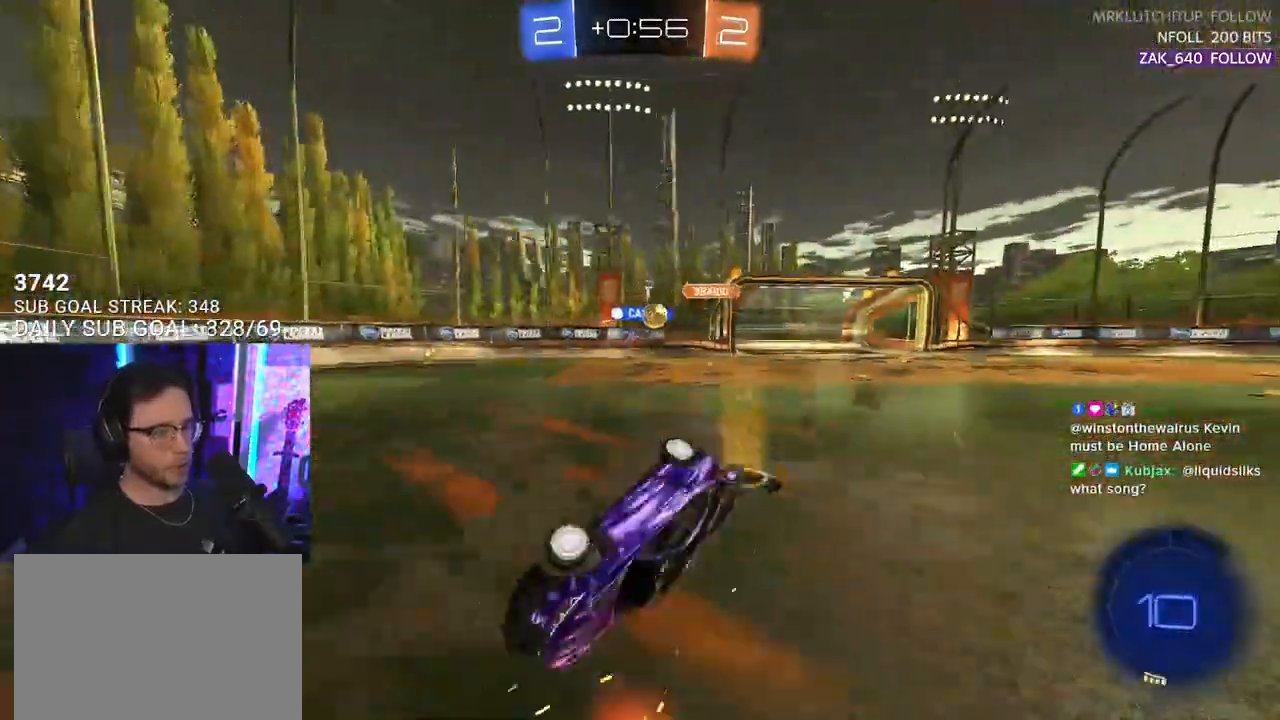
{"buttons": ["R1", "R2"], "left_stick": "center", "right_stick": "center", "events": [[217, "R1", "down"], [233, "TRIANGLE", "down"], [400, "TRIANGLE", "up"], [483, "L2", "up"], [483, "left_stick", "center"]]}
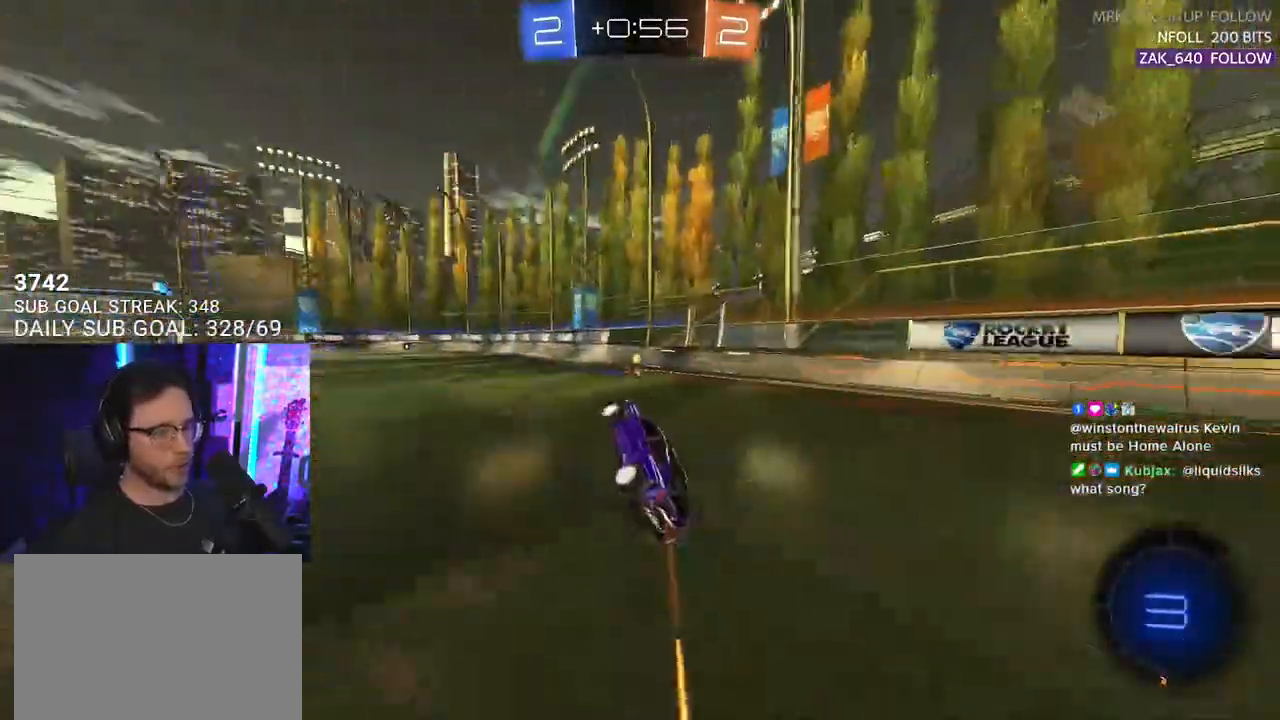
{"buttons": ["L2"], "left_stick": "center", "right_stick": "center", "events": [[17, "R1", "up"], [217, "TRIANGLE", "down"], [250, "left_stick", "right"], [317, "TRIANGLE", "up"], [450, "L2", "down"], [450, "left_stick", "center"], [483, "R2", "up"]]}